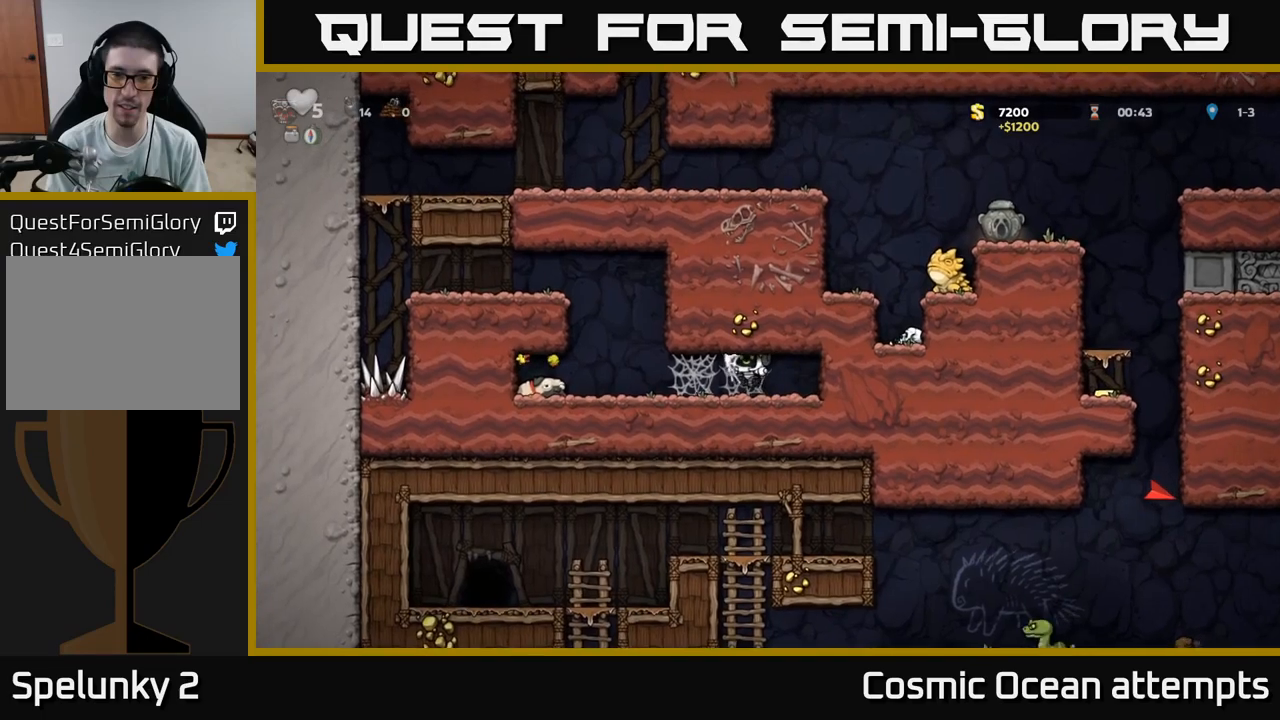
Gameplay with a controller (Xbox layout); each line is a JSON object with the inputs held at the frame after it. "events" lists button and stick changes between this image and that frame as [ms after this image, input, new state], when the widget could be followed in between.
{"buttons": ["DPAD_LEFT"], "left_stick": "center", "right_stick": "center", "events": [[50, "A", "down"], [134, "A", "up"], [217, "A", "down"], [284, "A", "up"], [350, "A", "down"], [434, "A", "up"]]}
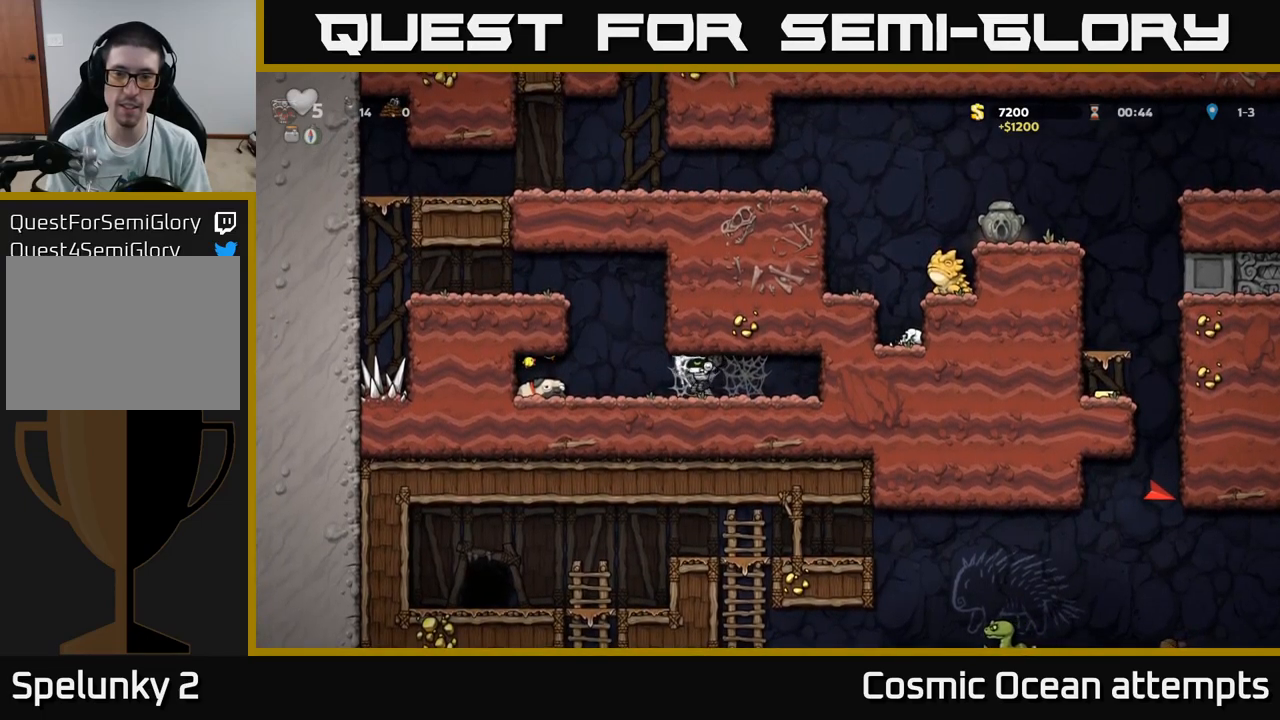
{"buttons": ["DPAD_LEFT"], "left_stick": "center", "right_stick": "center", "events": [[34, "A", "down"], [67, "A", "up"], [200, "A", "down"], [234, "A", "up"]]}
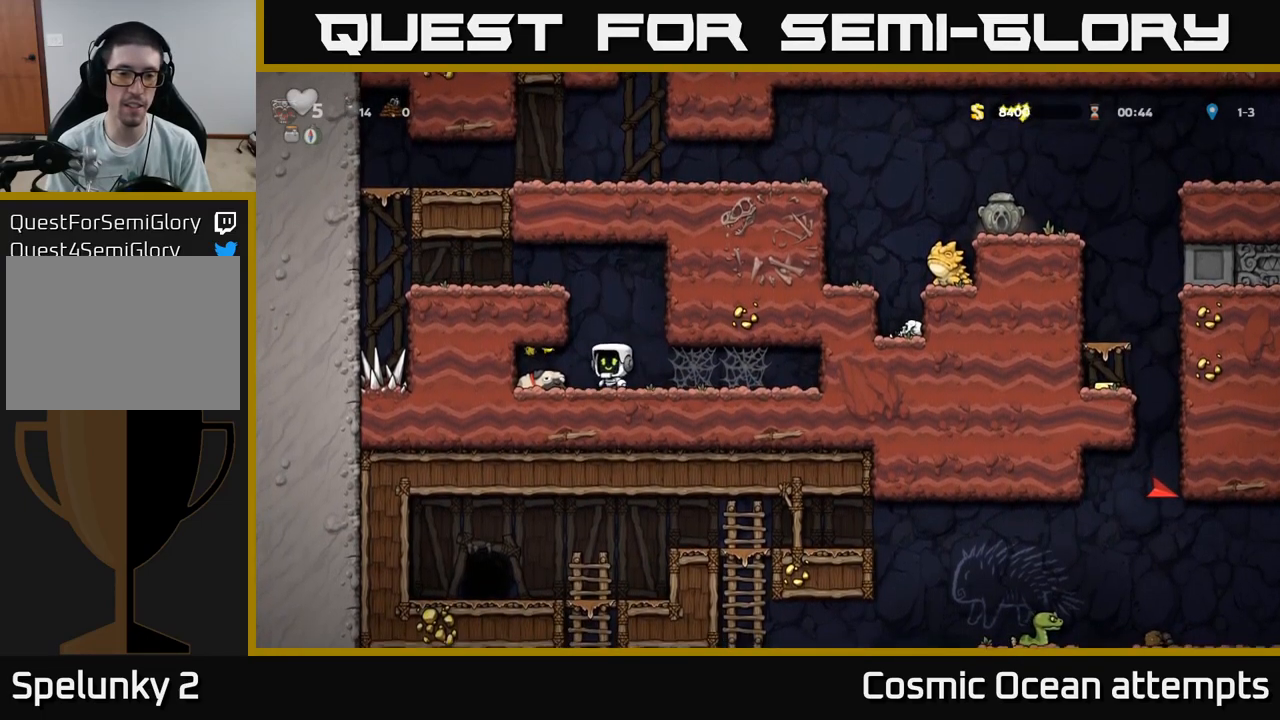
{"buttons": ["A", "DPAD_LEFT"], "left_stick": "center", "right_stick": "center", "events": [[84, "DPAD_DOWN", "down"], [150, "DPAD_LEFT", "up"], [184, "X", "down"], [217, "DPAD_DOWN", "up"], [217, "DPAD_RIGHT", "down"], [267, "X", "up"], [417, "A", "down"], [434, "DPAD_RIGHT", "up"], [467, "DPAD_LEFT", "down"]]}
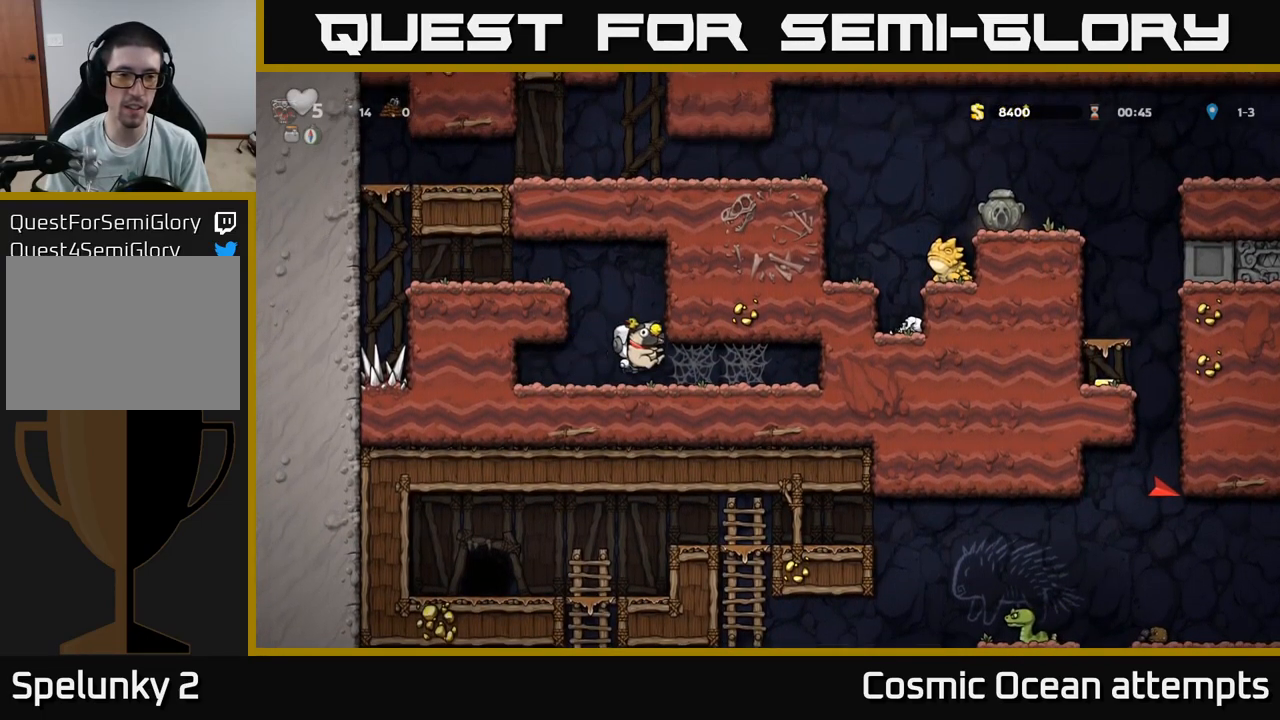
{"buttons": ["DPAD_LEFT"], "left_stick": "center", "right_stick": "center", "events": [[100, "A", "up"], [284, "A", "down"], [384, "A", "up"]]}
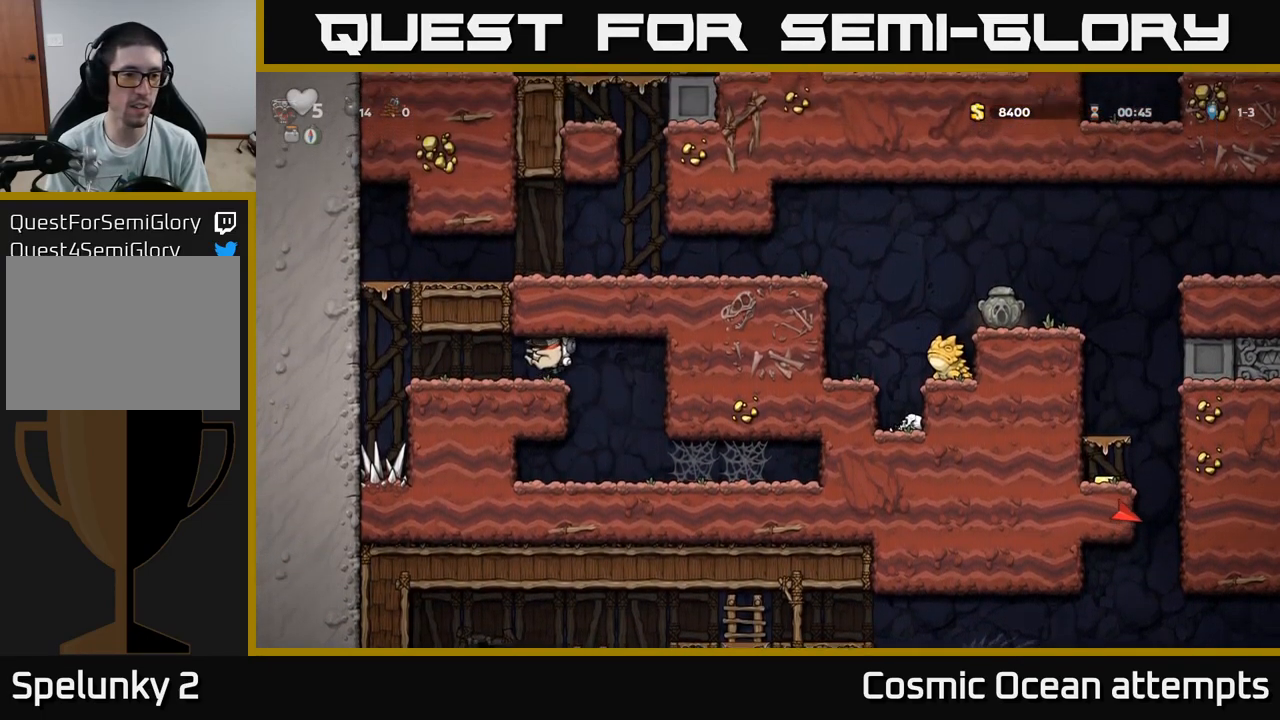
{"buttons": ["A", "DPAD_RIGHT"], "left_stick": "center", "right_stick": "center", "events": [[300, "A", "down"], [350, "DPAD_LEFT", "up"], [367, "DPAD_RIGHT", "down"]]}
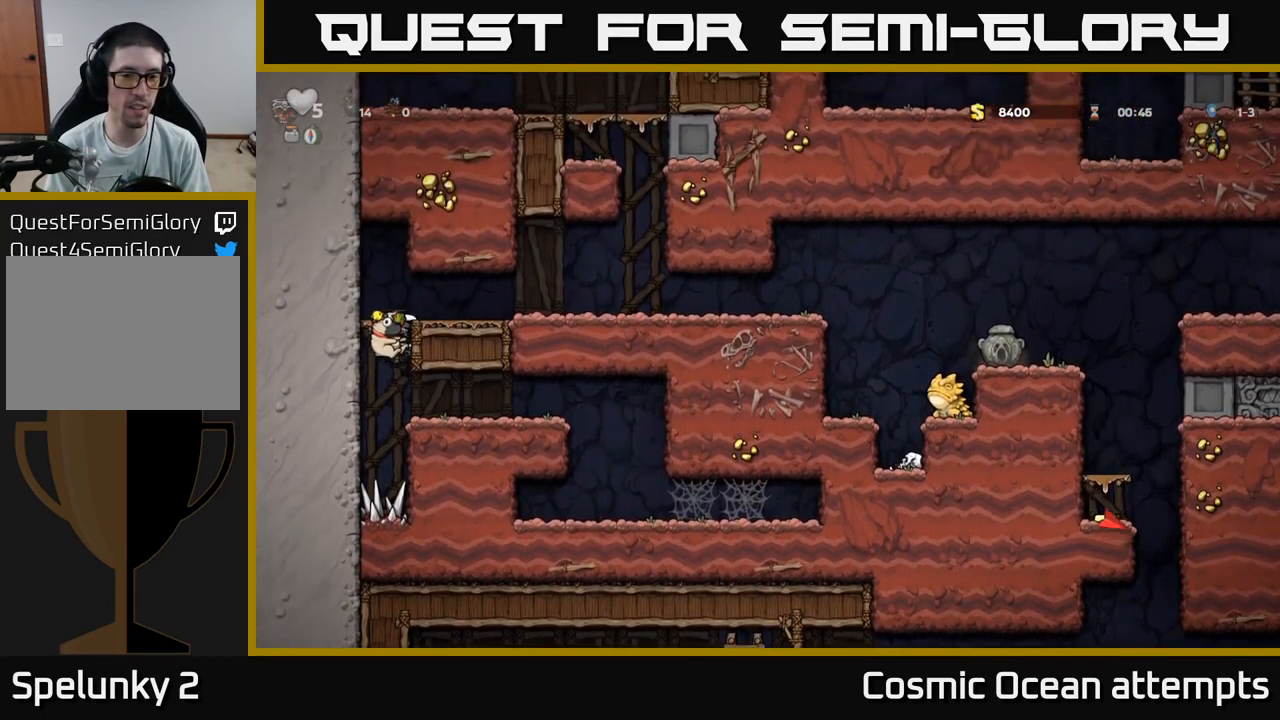
{"buttons": ["DPAD_RIGHT"], "left_stick": "center", "right_stick": "center", "events": [[34, "A", "up"], [117, "A", "down"], [250, "A", "up"]]}
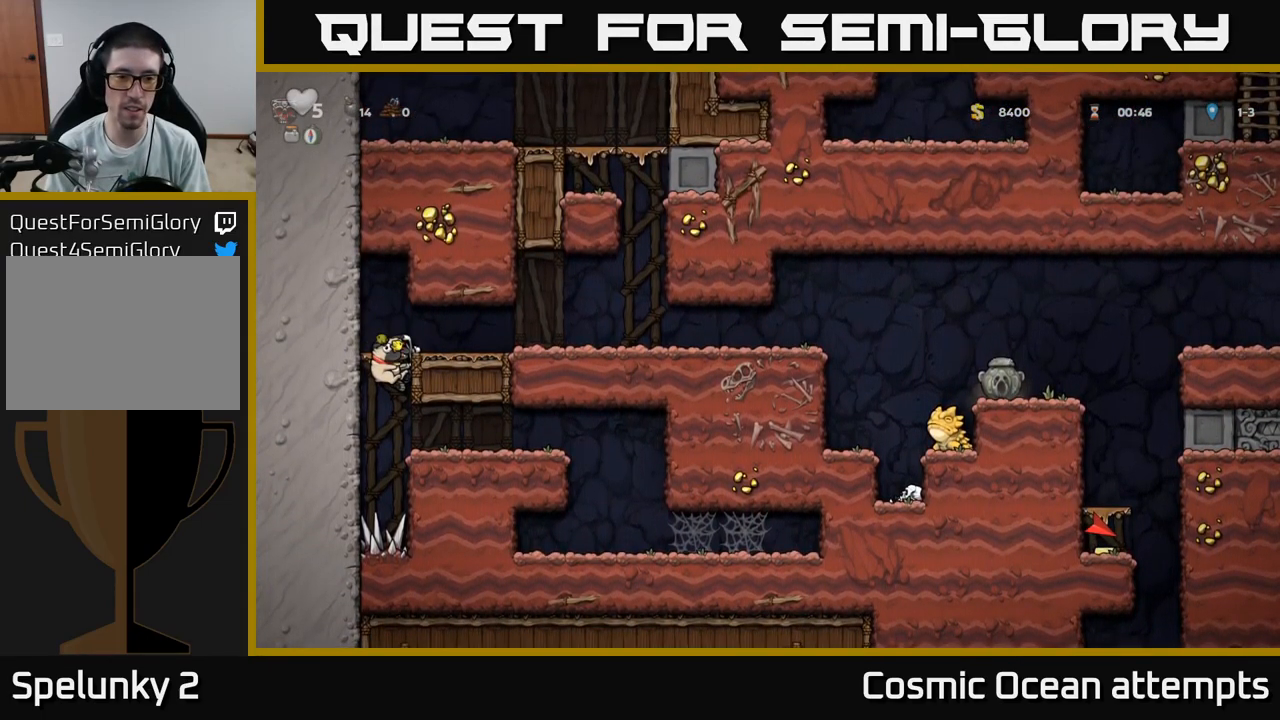
{"buttons": ["DPAD_RIGHT"], "left_stick": "center", "right_stick": "center", "events": [[34, "A", "down"], [150, "A", "up"]]}
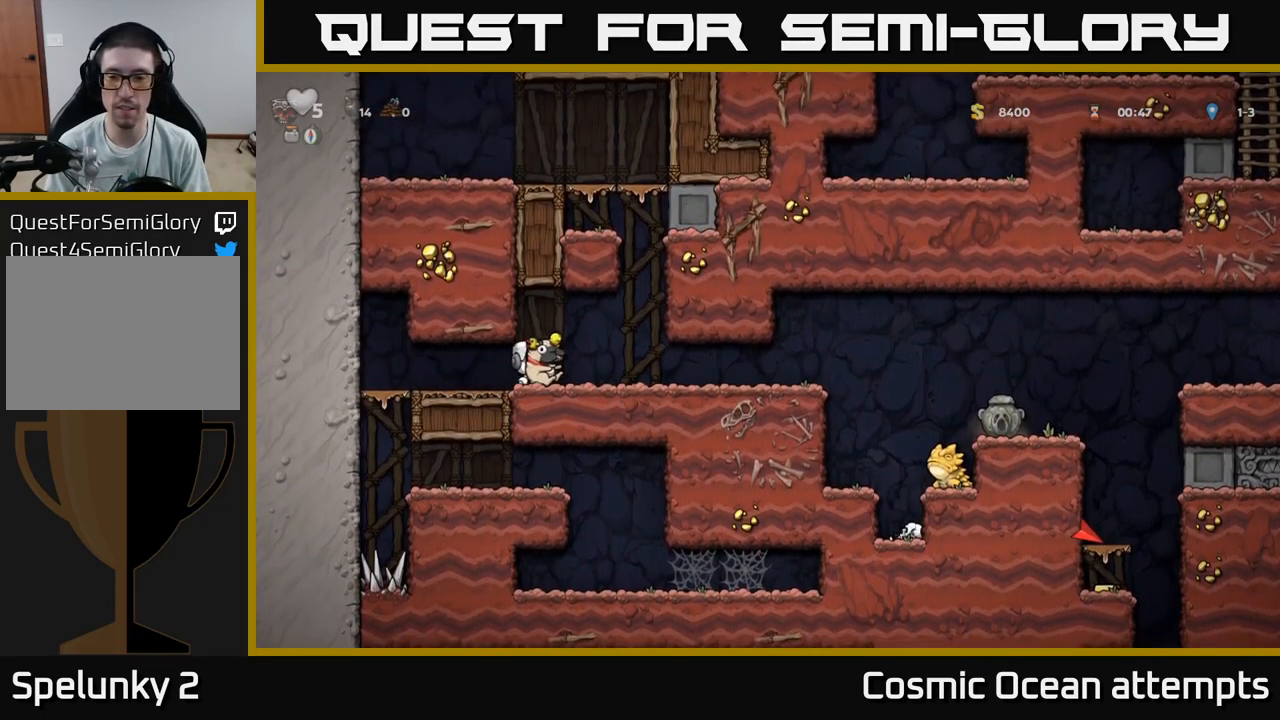
{"buttons": ["DPAD_RIGHT"], "left_stick": "center", "right_stick": "center", "events": []}
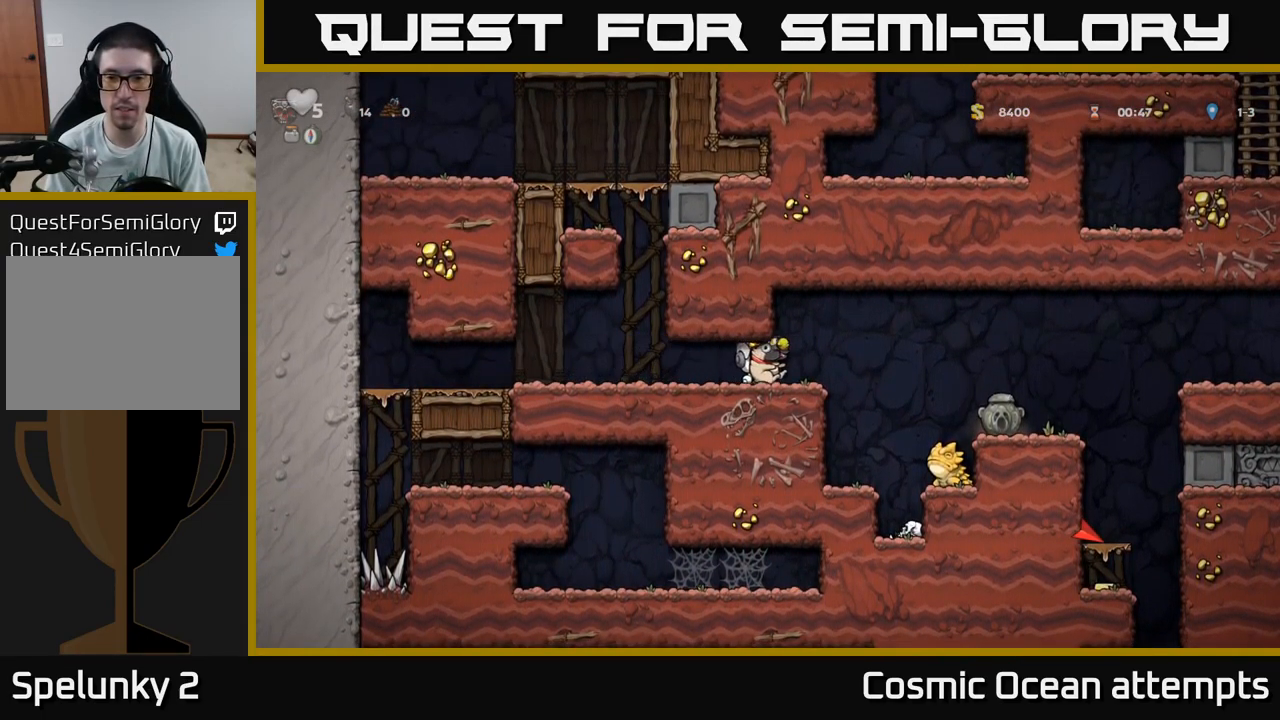
{"buttons": [], "left_stick": "center", "right_stick": "center", "events": [[50, "A", "down"], [100, "A", "up"], [317, "DPAD_RIGHT", "up"]]}
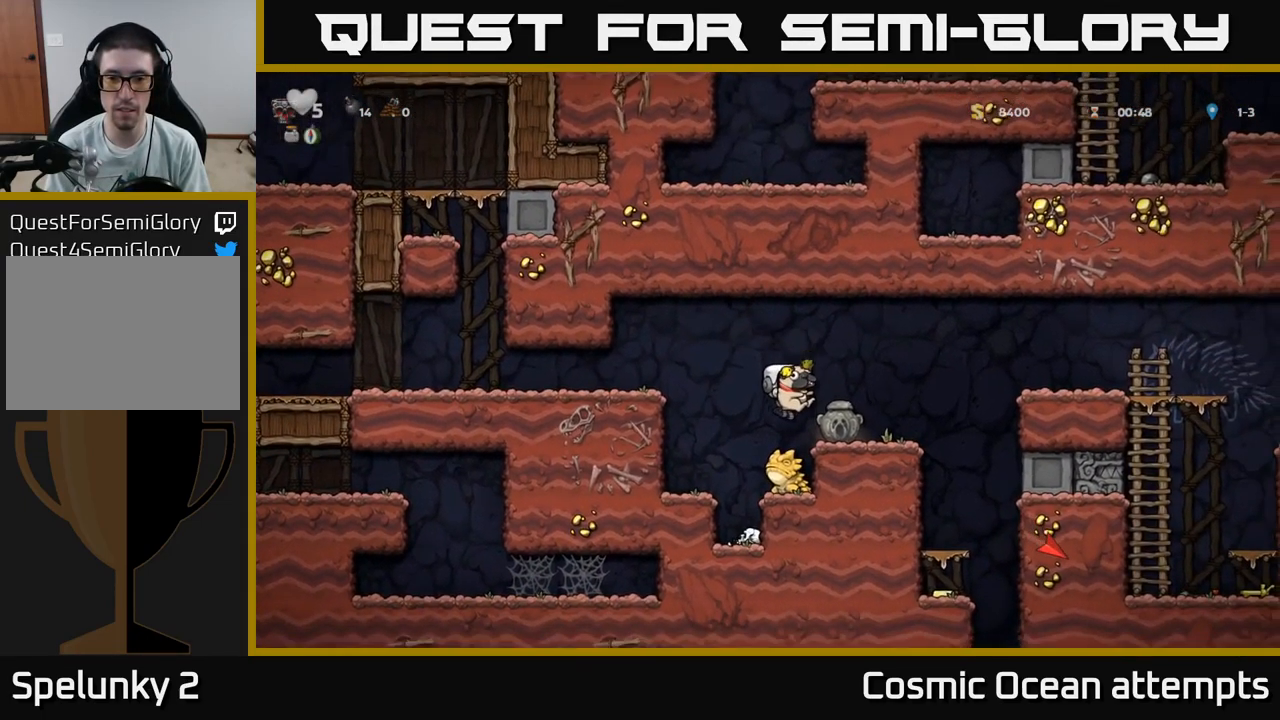
{"buttons": [], "left_stick": "center", "right_stick": "center", "events": [[117, "DPAD_LEFT", "down"], [200, "DPAD_LEFT", "up"]]}
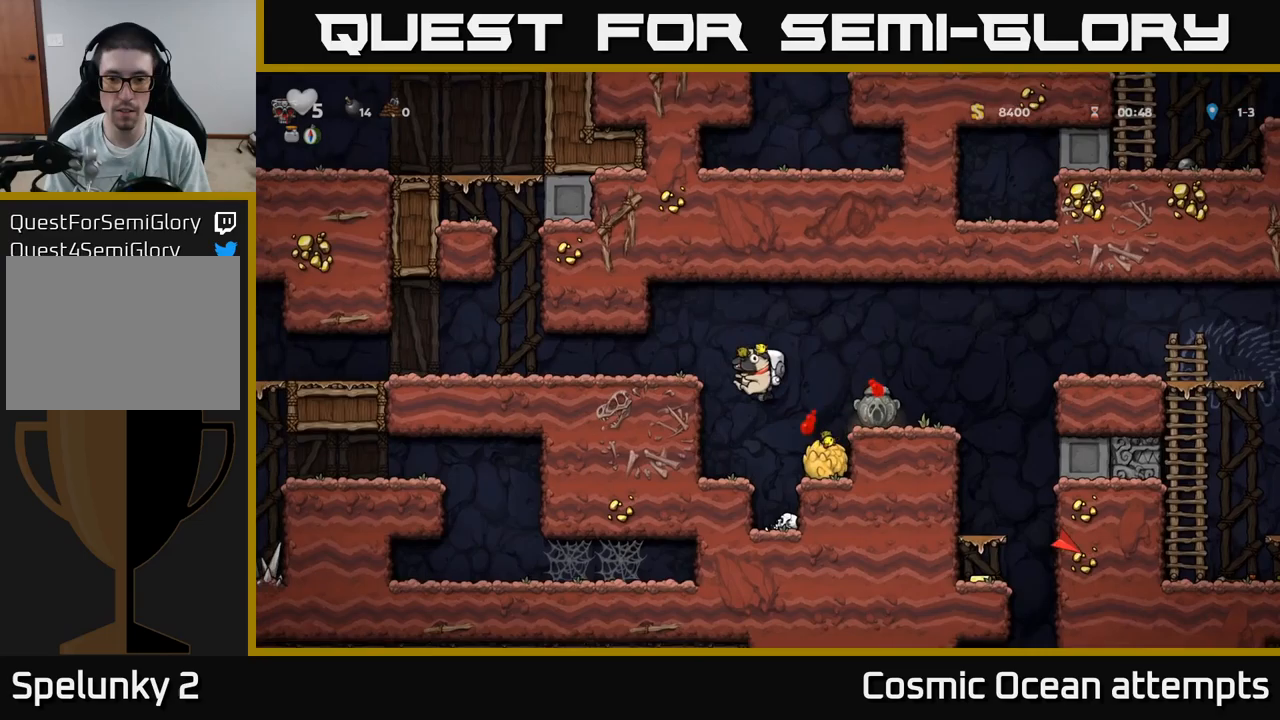
{"buttons": ["DPAD_RIGHT"], "left_stick": "center", "right_stick": "center", "events": [[17, "DPAD_RIGHT", "down"], [283, "A", "down"], [317, "DPAD_RIGHT", "up"], [417, "DPAD_RIGHT", "down"], [450, "A", "up"]]}
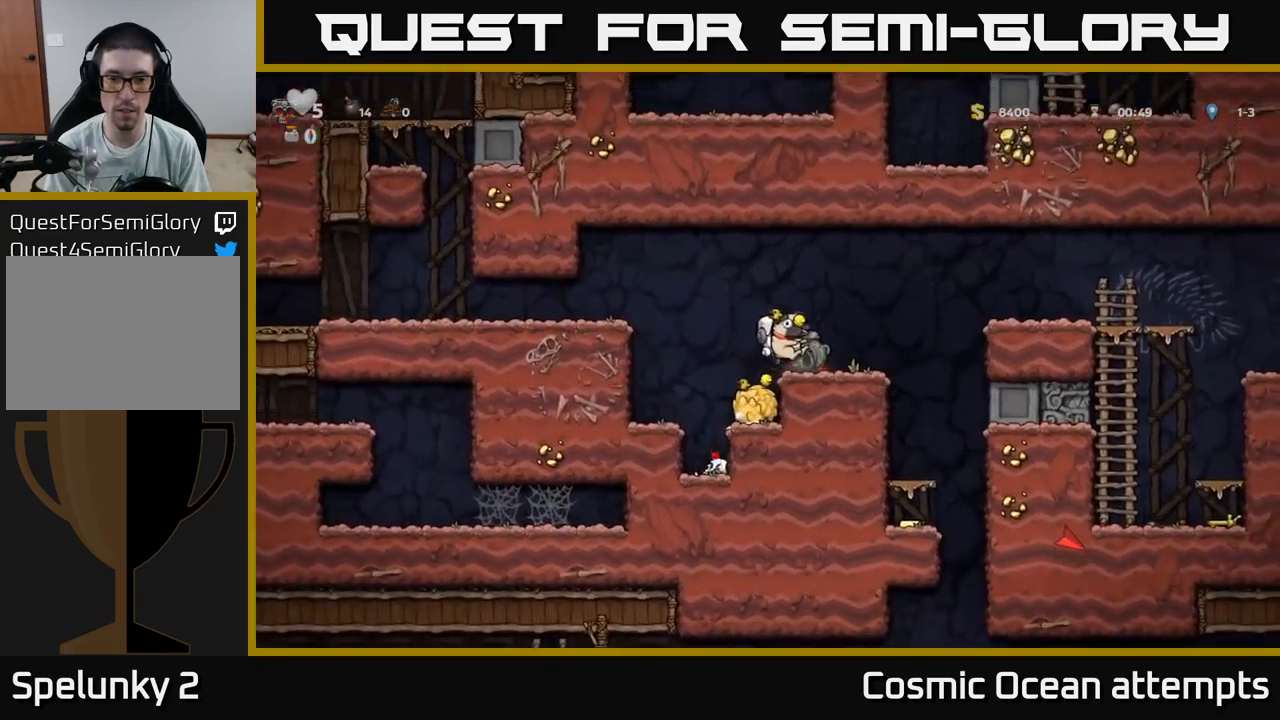
{"buttons": ["DPAD_RIGHT"], "left_stick": "center", "right_stick": "center", "events": [[50, "DPAD_RIGHT", "up"], [250, "DPAD_LEFT", "down"], [400, "DPAD_LEFT", "up"], [433, "DPAD_RIGHT", "down"]]}
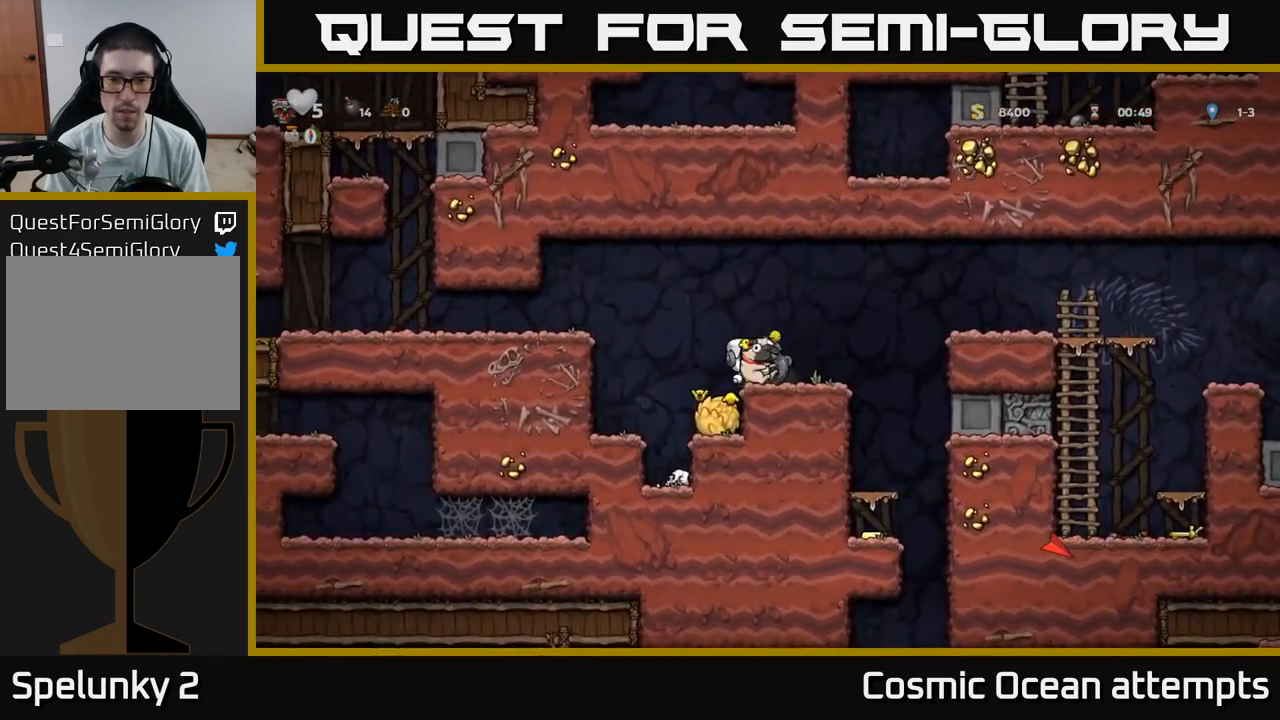
{"buttons": ["DPAD_RIGHT"], "left_stick": "center", "right_stick": "center", "events": [[133, "DPAD_RIGHT", "up"], [217, "DPAD_DOWN", "down"], [283, "X", "down"], [383, "X", "up"], [400, "DPAD_DOWN", "up"], [400, "DPAD_RIGHT", "down"]]}
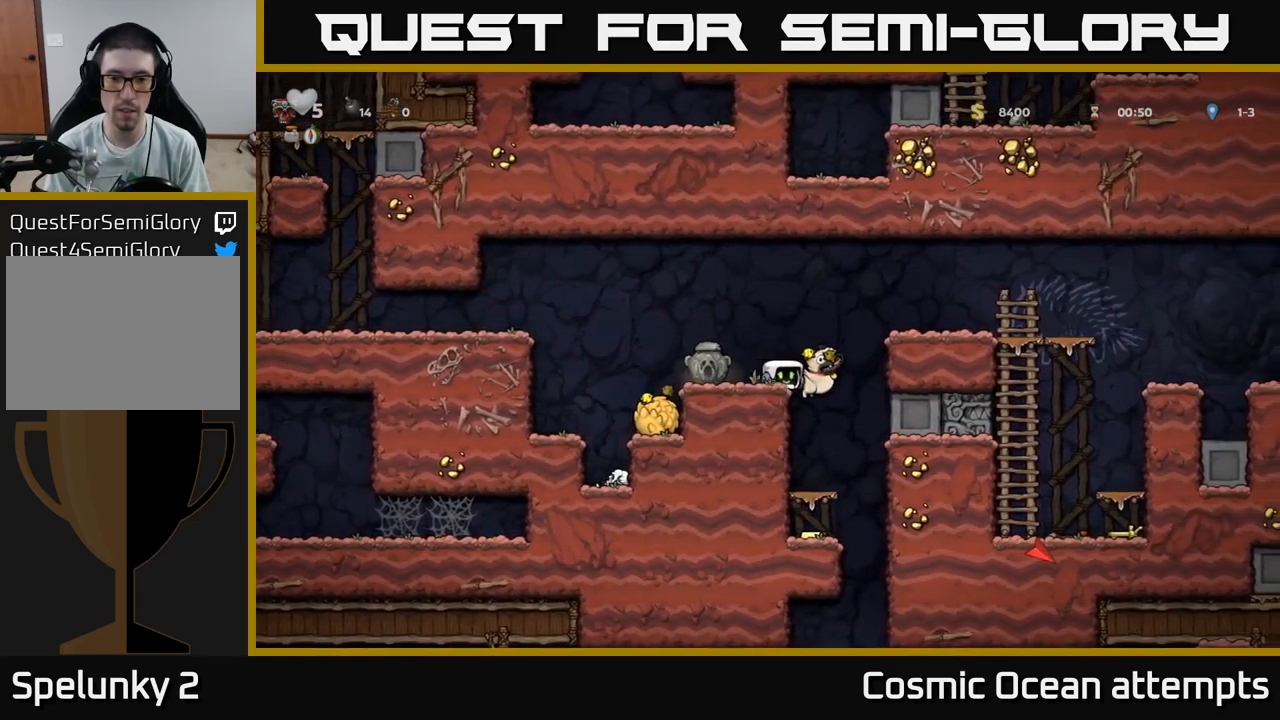
{"buttons": ["DPAD_DOWN"], "left_stick": "center", "right_stick": "center", "events": [[100, "DPAD_RIGHT", "up"], [183, "DPAD_LEFT", "down"], [317, "DPAD_LEFT", "up"], [450, "DPAD_DOWN", "down"]]}
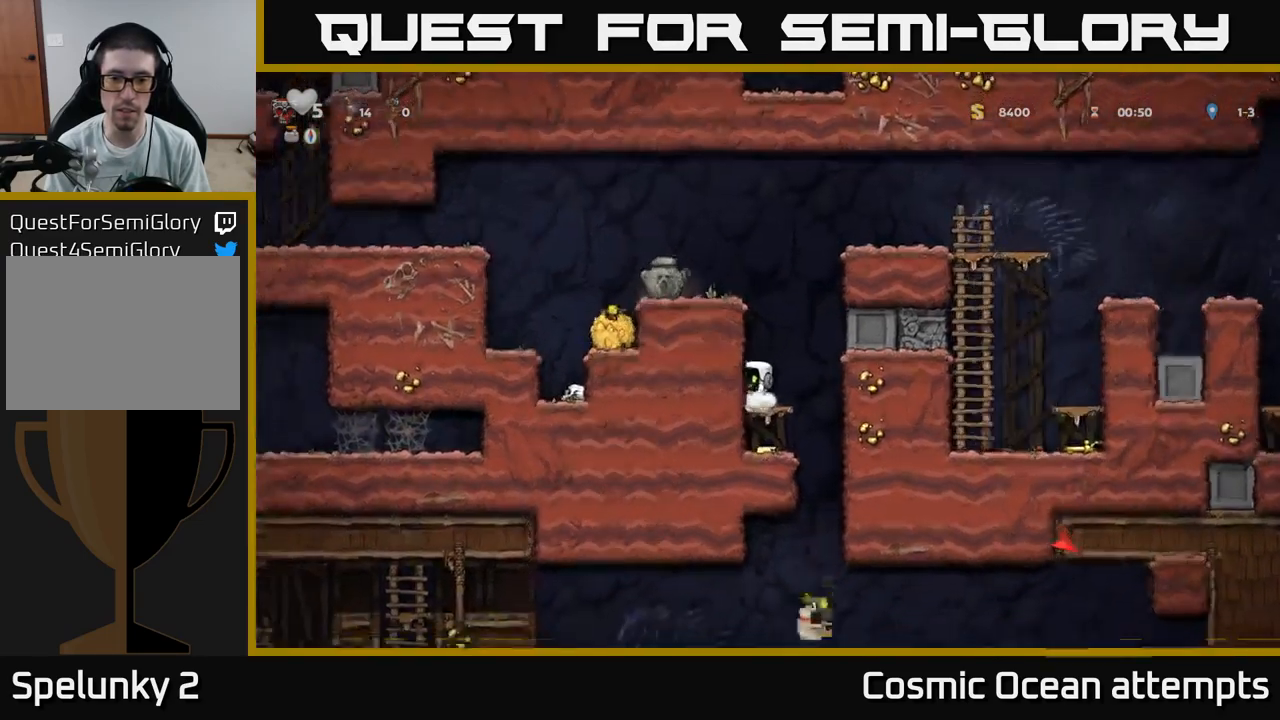
{"buttons": ["A"], "left_stick": "center", "right_stick": "center", "events": [[33, "A", "down"], [133, "A", "up"], [150, "DPAD_DOWN", "up"], [383, "A", "down"]]}
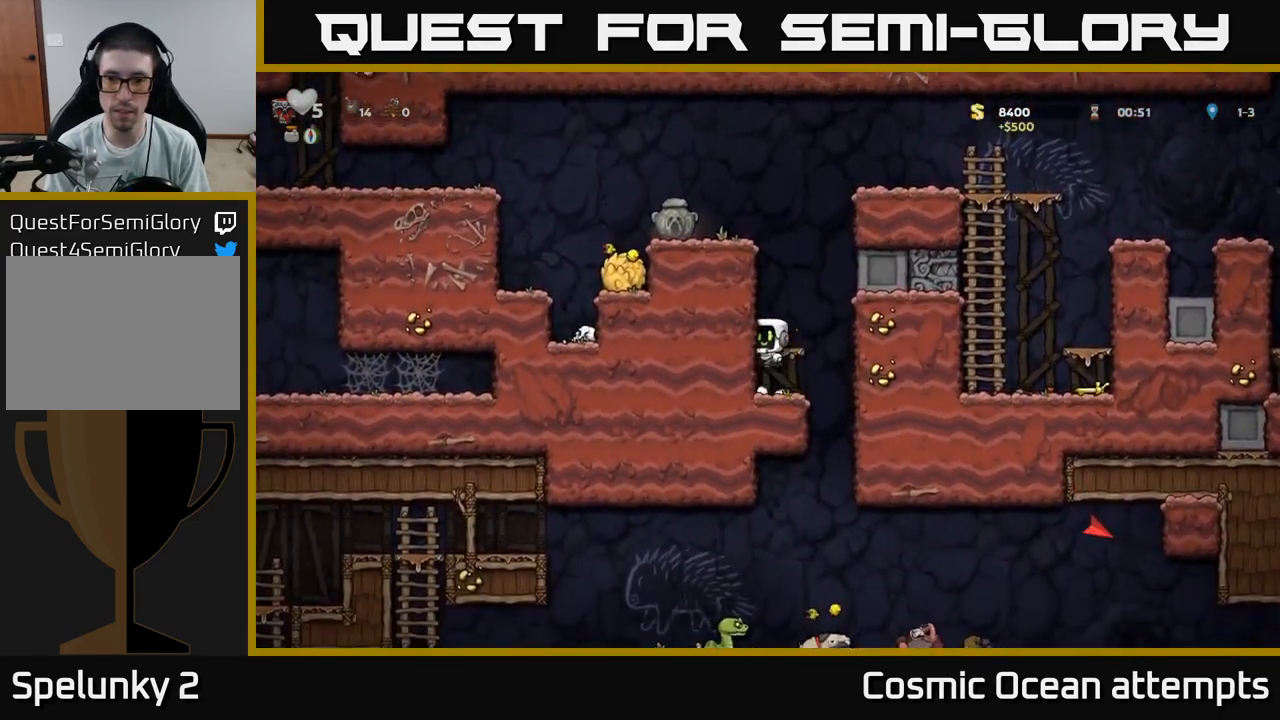
{"buttons": ["DPAD_LEFT"], "left_stick": "center", "right_stick": "center", "events": [[17, "A", "up"], [333, "A", "down"], [483, "A", "up"], [483, "DPAD_LEFT", "down"]]}
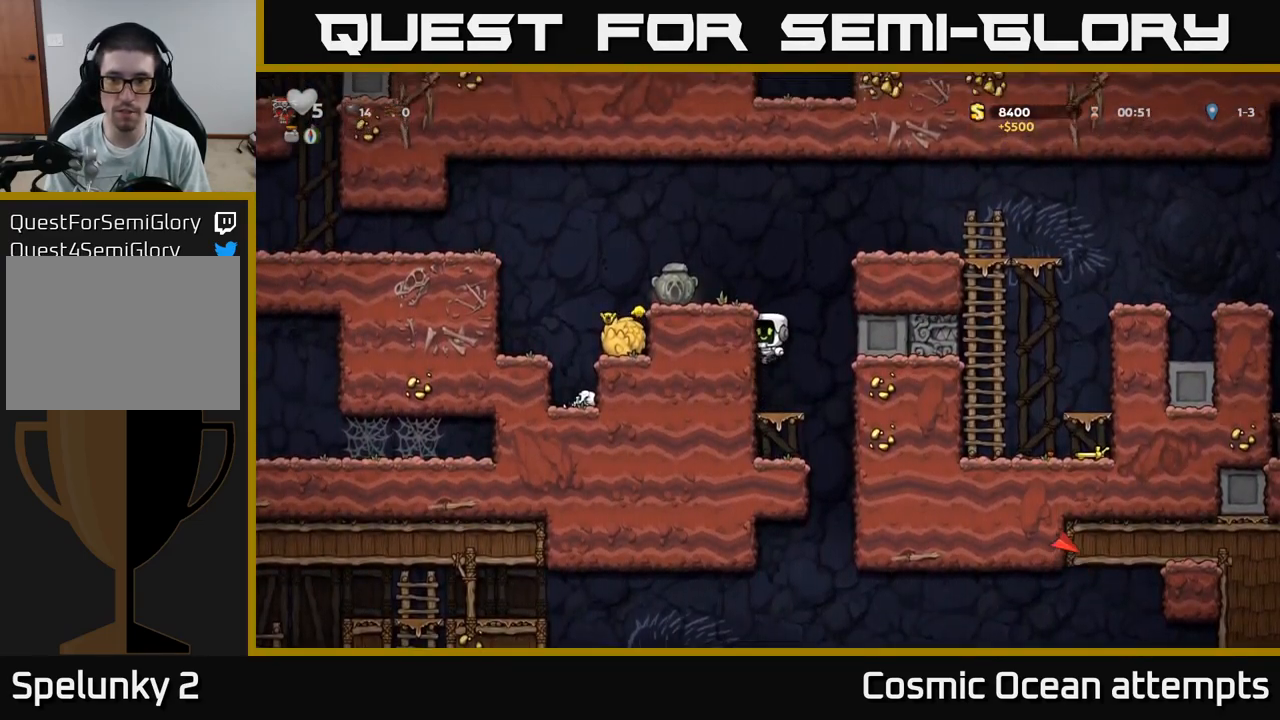
{"buttons": ["DPAD_RIGHT"], "left_stick": "center", "right_stick": "center", "events": [[150, "A", "down"], [250, "A", "up"], [383, "DPAD_LEFT", "up"], [450, "DPAD_RIGHT", "down"]]}
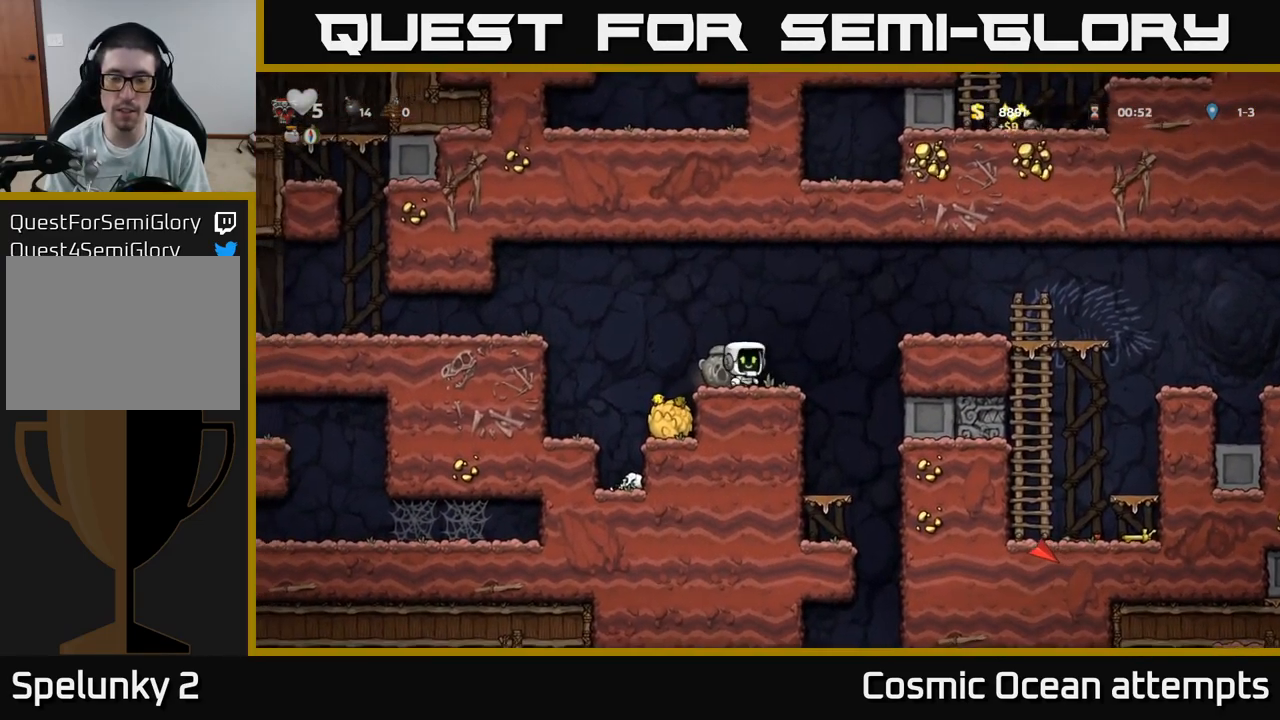
{"buttons": ["DPAD_RIGHT"], "left_stick": "center", "right_stick": "center", "events": [[50, "A", "down"], [250, "A", "up"]]}
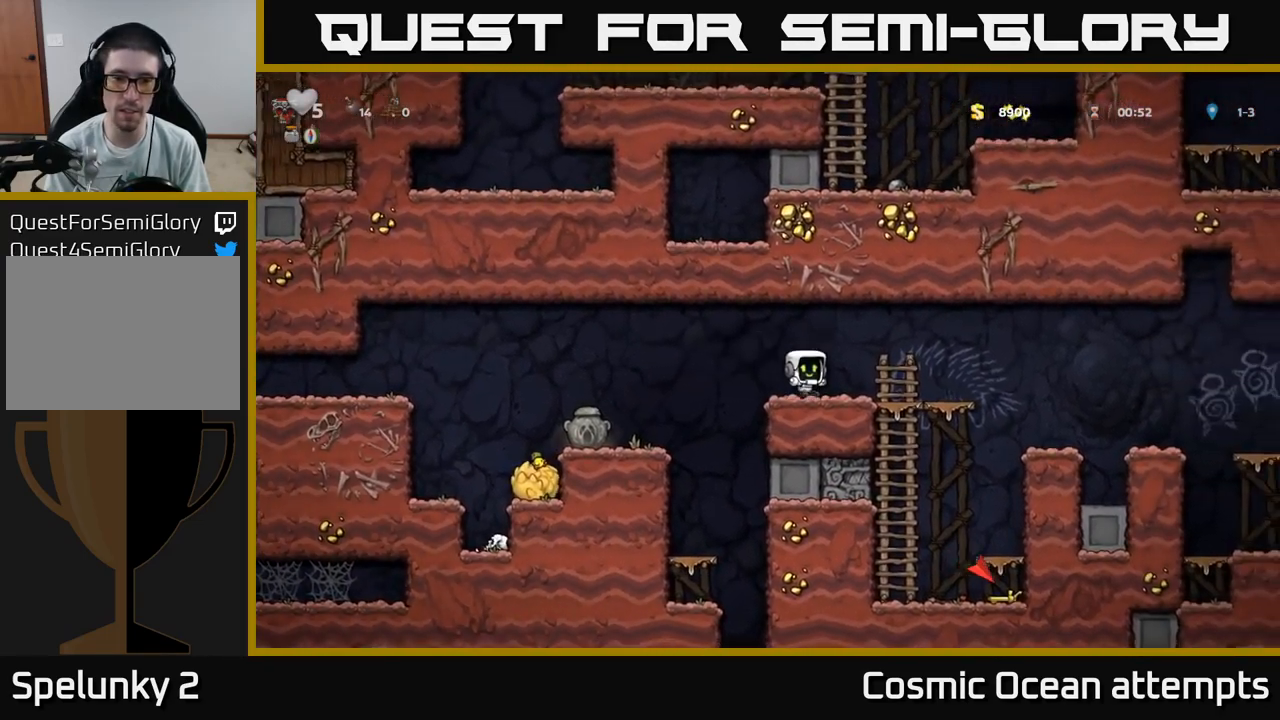
{"buttons": [], "left_stick": "center", "right_stick": "center", "events": [[300, "DPAD_DOWN", "down"], [317, "DPAD_RIGHT", "up"], [350, "A", "down"], [450, "A", "up"], [467, "DPAD_DOWN", "up"]]}
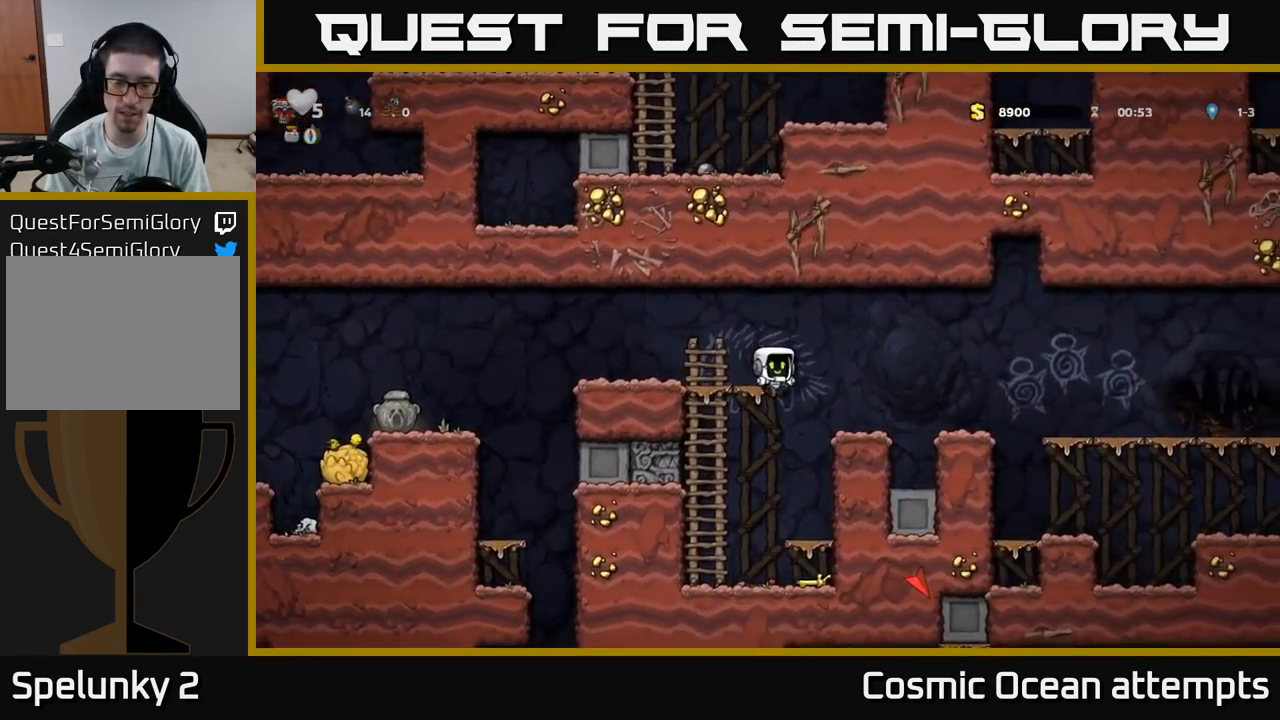
{"buttons": ["DPAD_DOWN"], "left_stick": "center", "right_stick": "center", "events": [[250, "DPAD_RIGHT", "down"], [333, "DPAD_DOWN", "down"], [350, "DPAD_RIGHT", "up"], [400, "A", "down"], [483, "A", "up"]]}
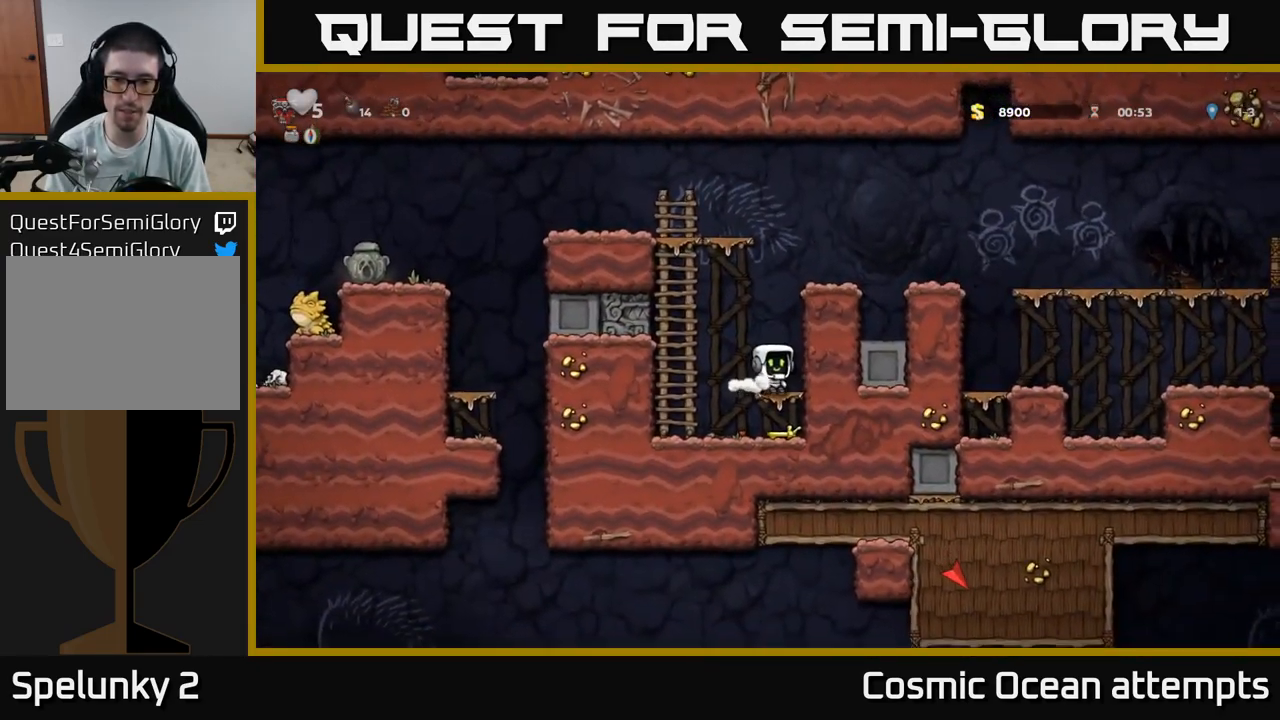
{"buttons": ["A", "DPAD_UP", "DPAD_LEFT"], "left_stick": "center", "right_stick": "center", "events": [[250, "X", "down"], [267, "DPAD_DOWN", "up"], [284, "DPAD_LEFT", "down"], [367, "A", "down"], [384, "X", "up"], [484, "DPAD_UP", "down"]]}
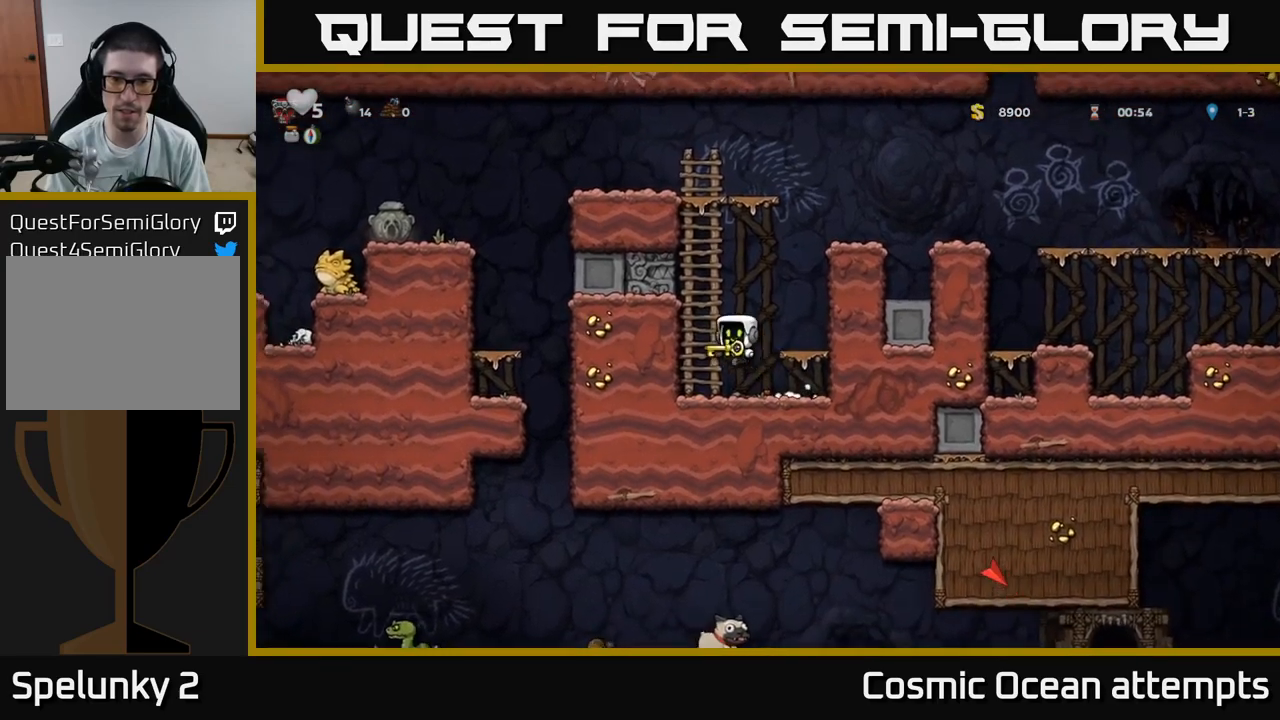
{"buttons": ["A", "DPAD_UP"], "left_stick": "center", "right_stick": "center", "events": [[17, "DPAD_LEFT", "up"], [34, "A", "up"], [150, "A", "down"], [267, "A", "up"], [417, "A", "down"]]}
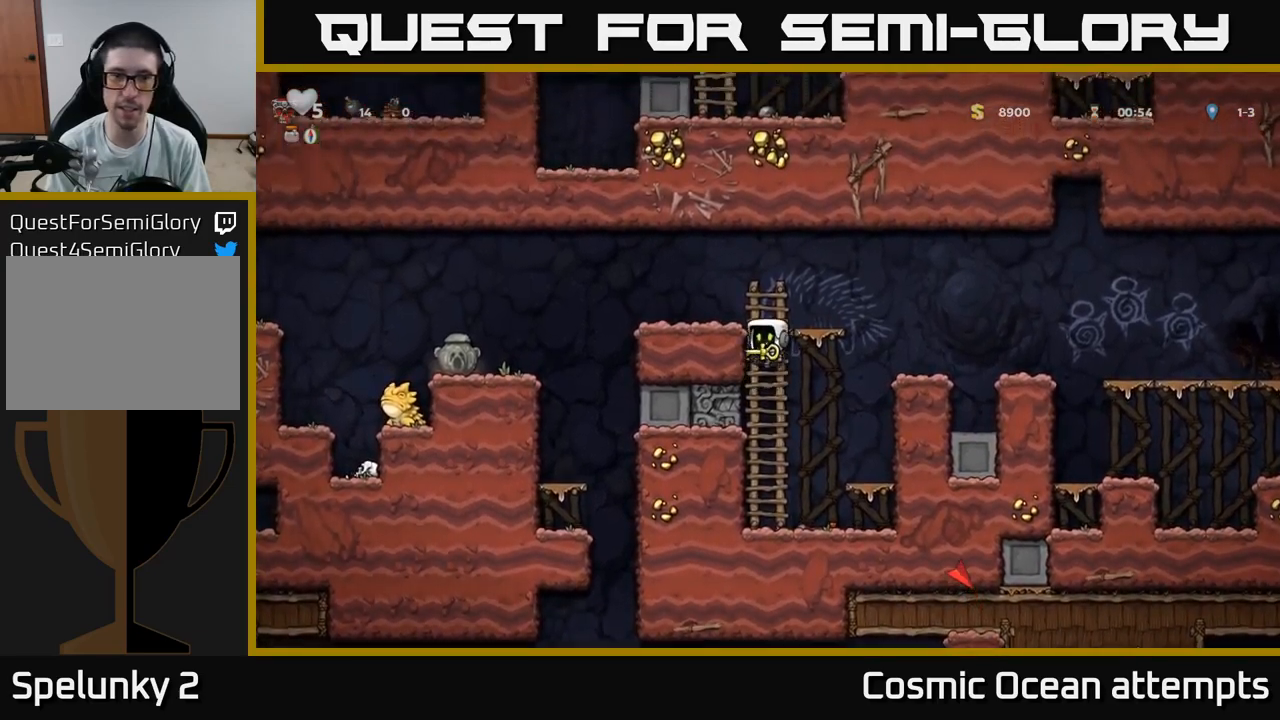
{"buttons": ["DPAD_LEFT"], "left_stick": "center", "right_stick": "center", "events": [[67, "A", "up"], [200, "DPAD_LEFT", "down"], [234, "DPAD_UP", "up"], [384, "A", "down"], [467, "A", "up"]]}
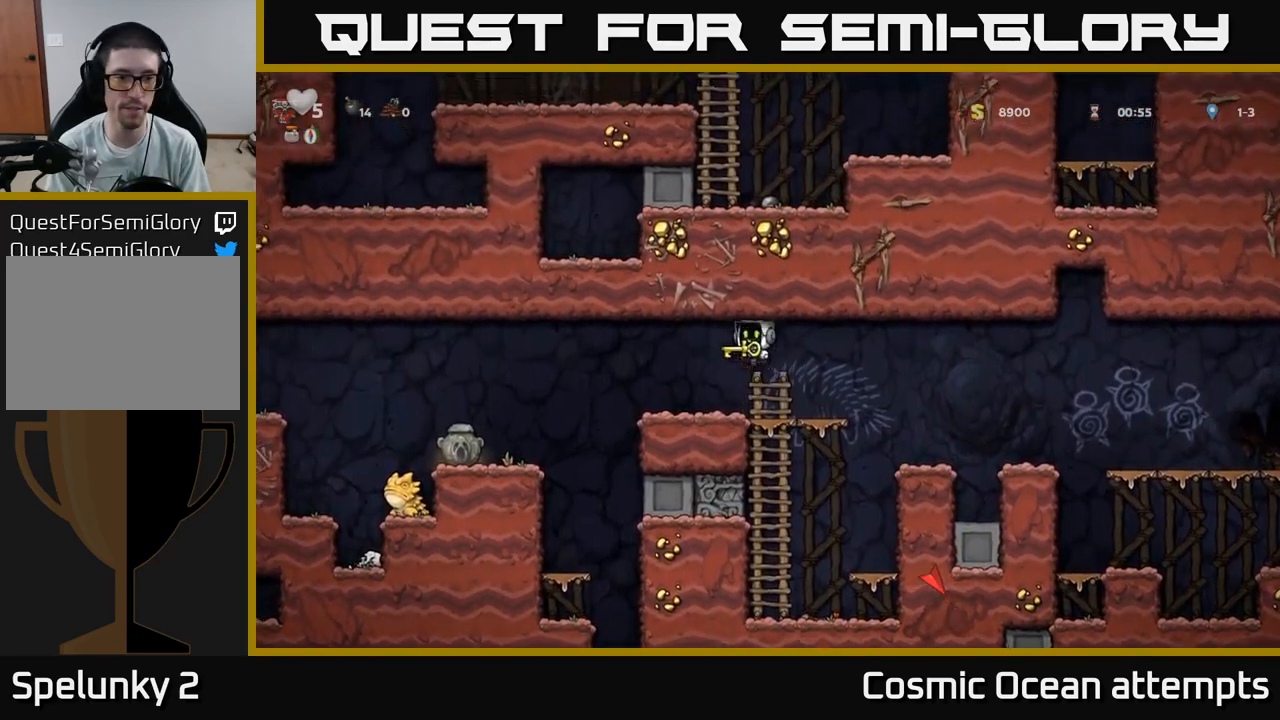
{"buttons": ["DPAD_LEFT"], "left_stick": "center", "right_stick": "center", "events": []}
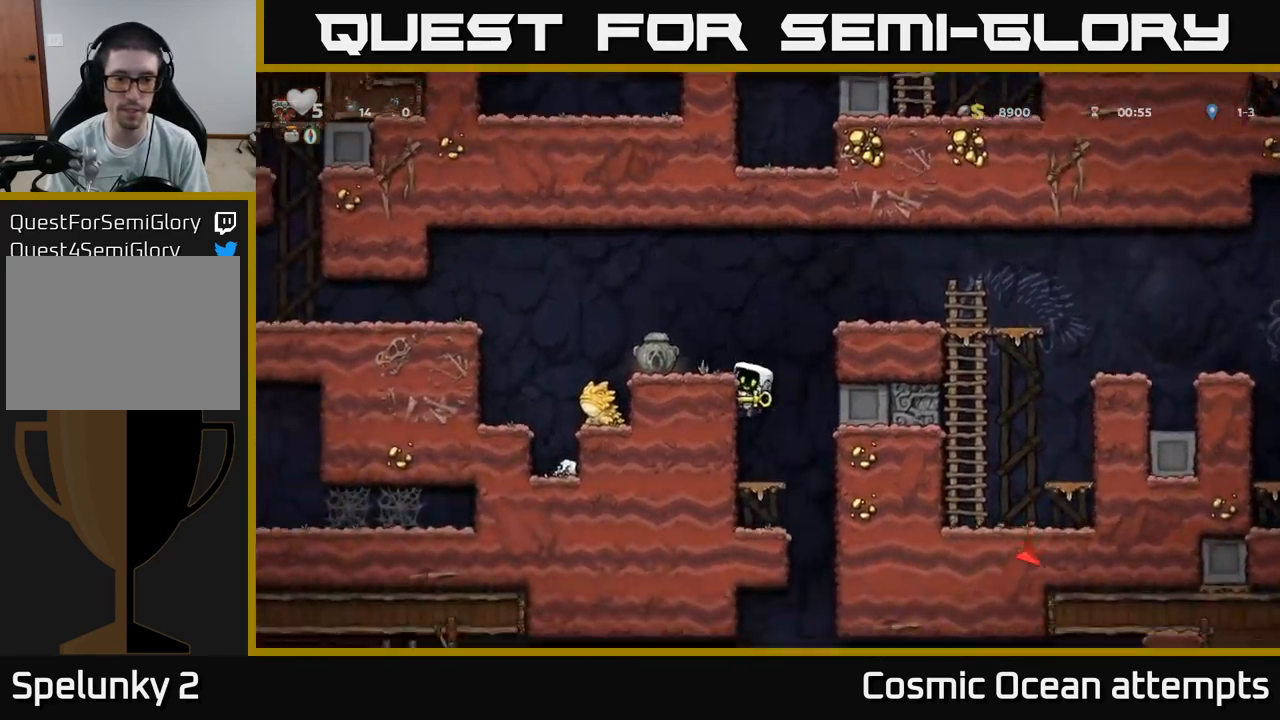
{"buttons": [], "left_stick": "center", "right_stick": "center", "events": [[34, "A", "down"], [184, "A", "up"], [267, "DPAD_LEFT", "up"], [367, "DPAD_RIGHT", "down"], [500, "DPAD_RIGHT", "up"]]}
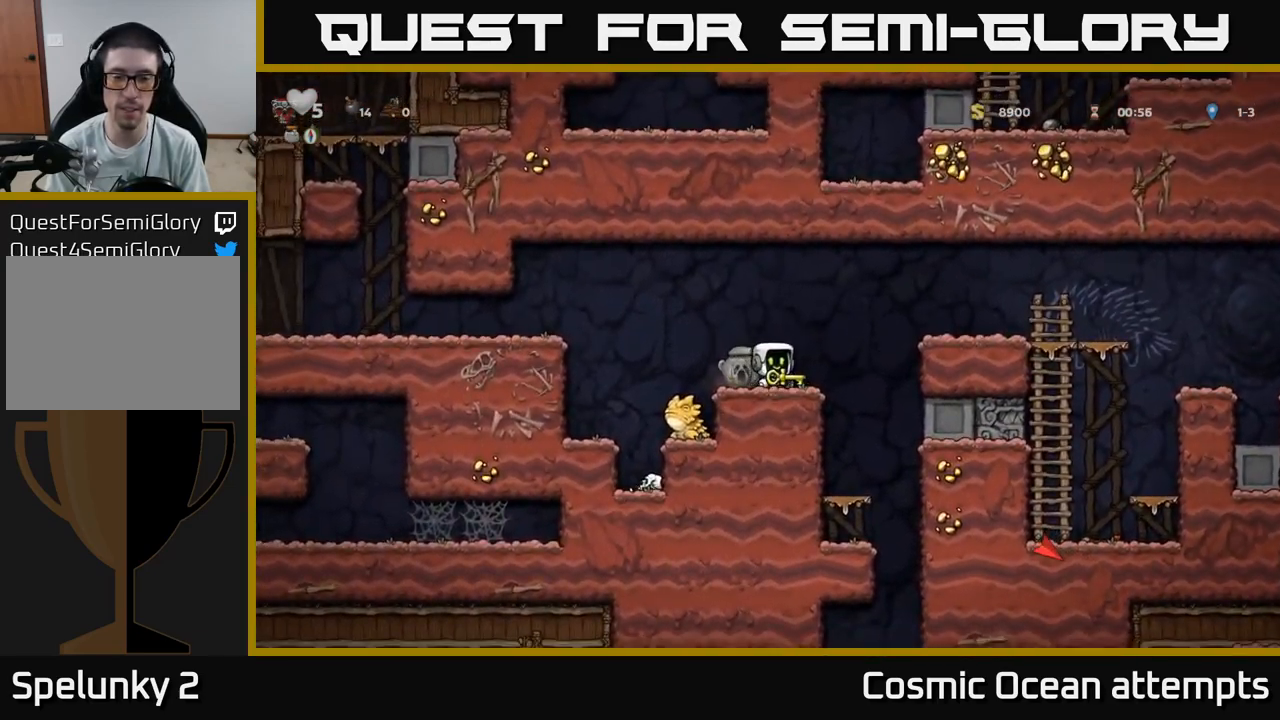
{"buttons": ["DPAD_DOWN"], "left_stick": "center", "right_stick": "center", "events": [[50, "DPAD_DOWN", "down"], [117, "X", "down"], [217, "X", "up"], [234, "DPAD_DOWN", "up"], [267, "DPAD_LEFT", "down"], [450, "DPAD_DOWN", "down"], [467, "DPAD_LEFT", "up"]]}
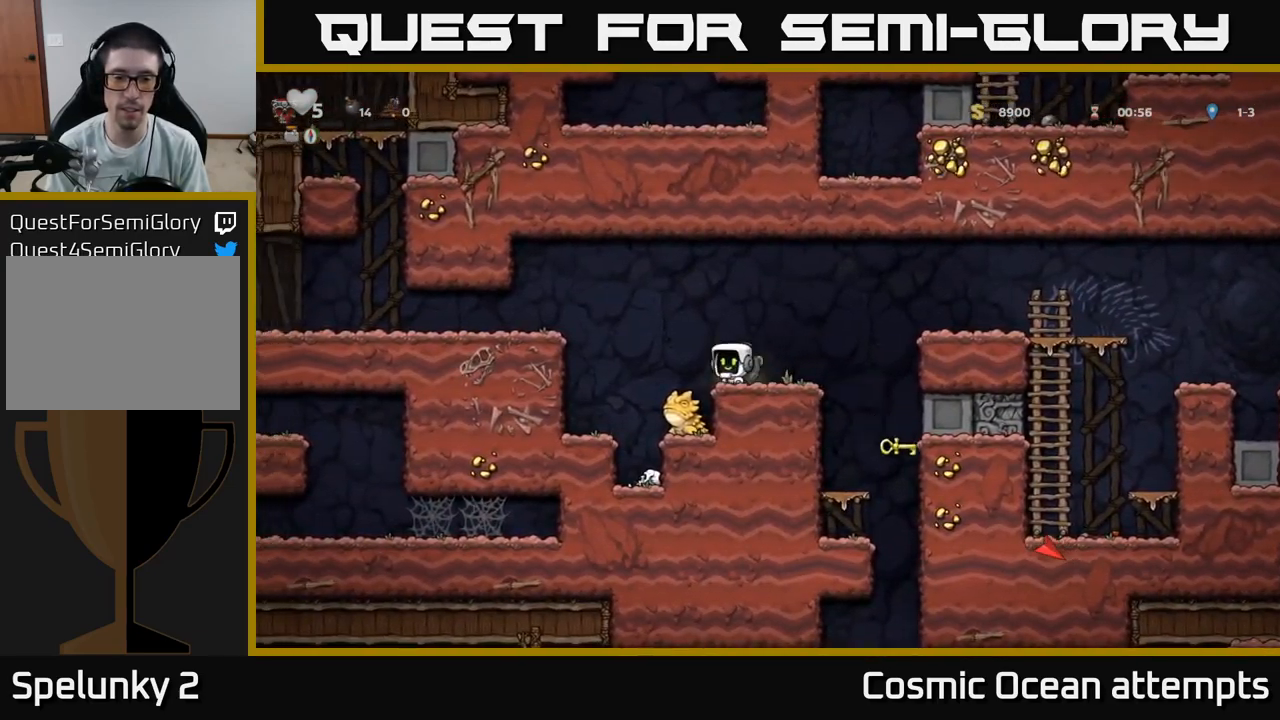
{"buttons": ["DPAD_LEFT"], "left_stick": "center", "right_stick": "center", "events": [[17, "DPAD_RIGHT", "down"], [17, "X", "down"], [84, "DPAD_DOWN", "up"], [100, "X", "up"], [400, "DPAD_RIGHT", "up"], [500, "DPAD_LEFT", "down"]]}
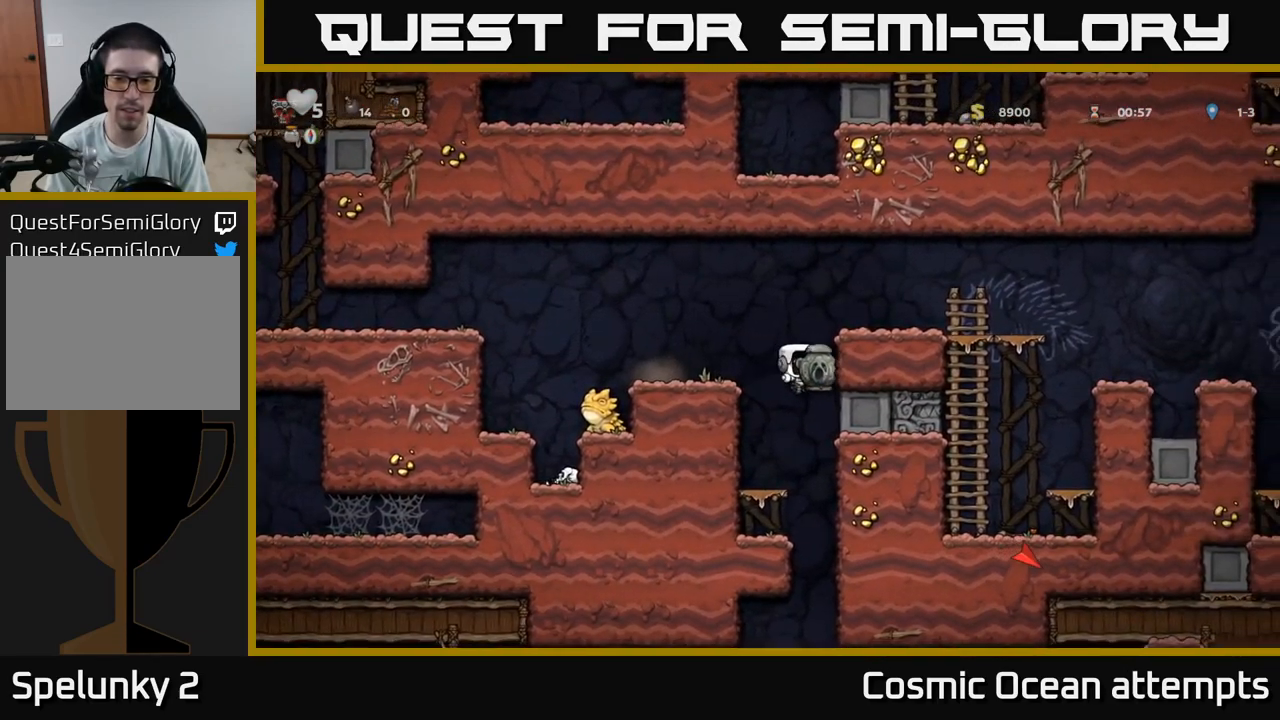
{"buttons": ["DPAD_RIGHT"], "left_stick": "center", "right_stick": "center", "events": [[150, "DPAD_LEFT", "up"], [167, "DPAD_DOWN", "down"], [284, "A", "down"], [384, "A", "up"], [384, "DPAD_DOWN", "up"], [434, "DPAD_RIGHT", "down"]]}
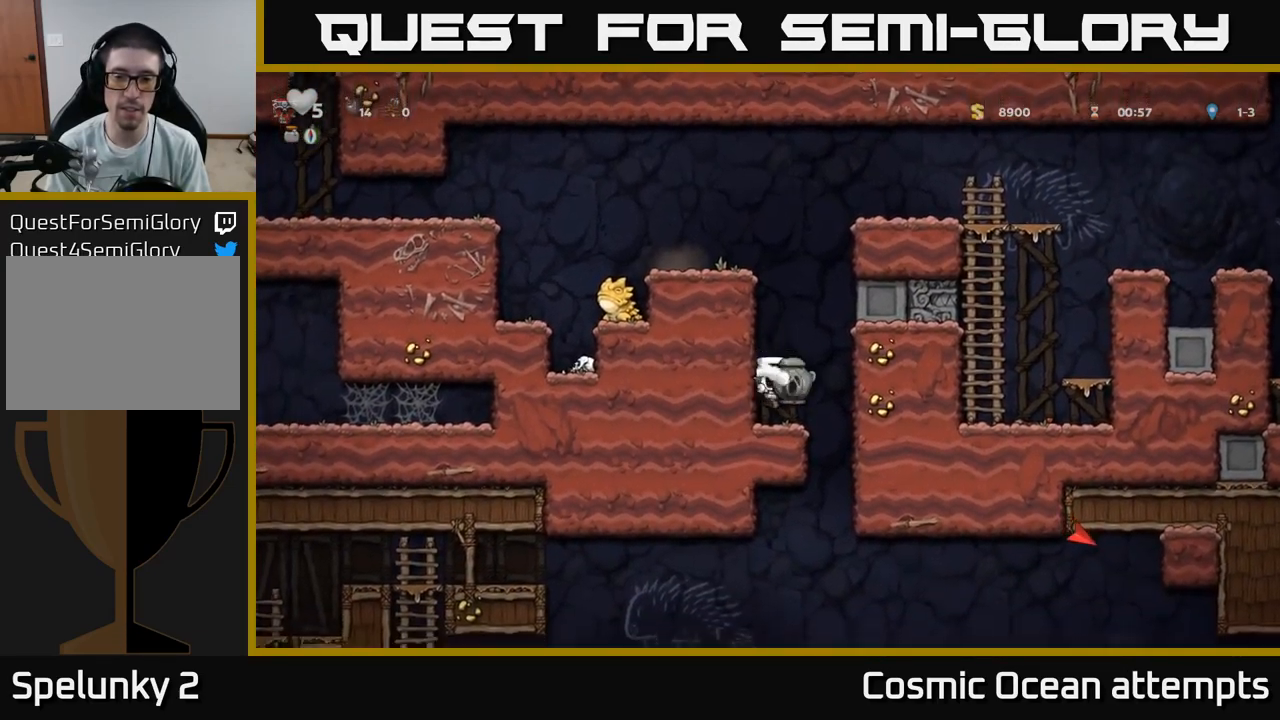
{"buttons": ["DPAD_DOWN"], "left_stick": "center", "right_stick": "center", "events": [[84, "DPAD_RIGHT", "up"], [117, "DPAD_LEFT", "down"], [300, "DPAD_DOWN", "down"], [317, "DPAD_LEFT", "up"]]}
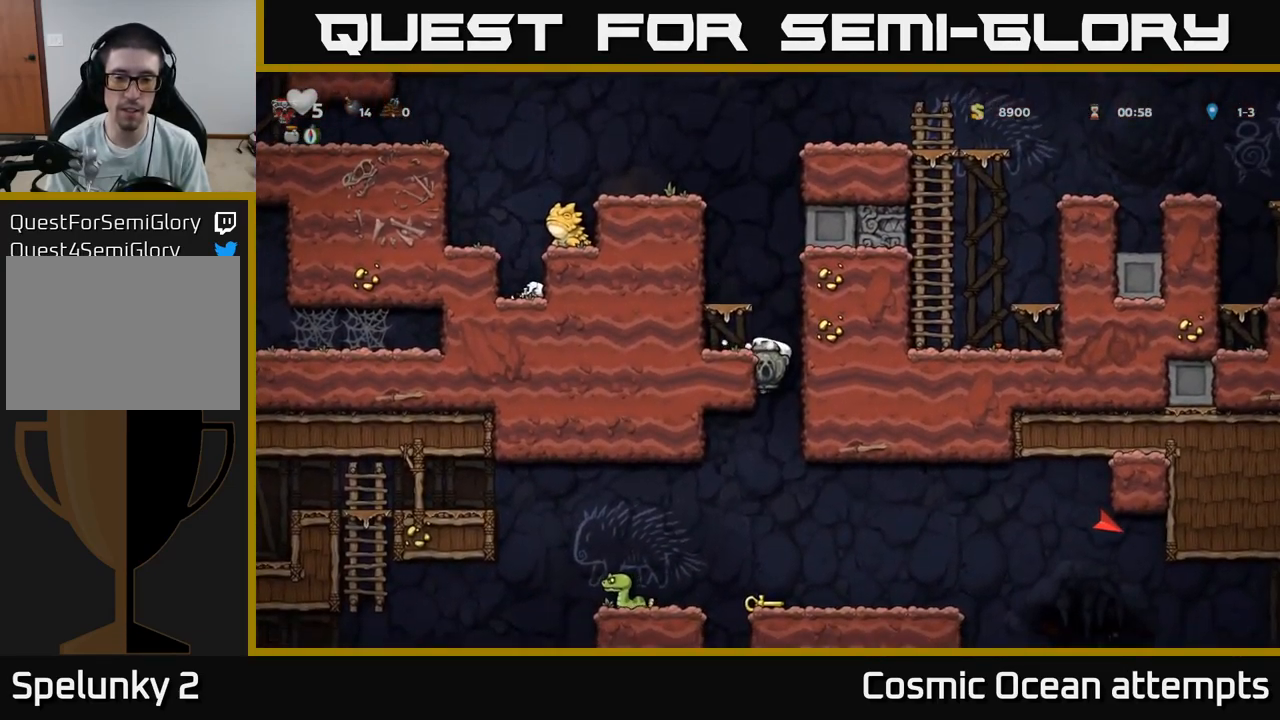
{"buttons": [], "left_stick": "center", "right_stick": "center", "events": [[17, "A", "down"], [117, "A", "up"], [150, "DPAD_DOWN", "up"], [334, "DPAD_RIGHT", "down"], [484, "DPAD_RIGHT", "up"]]}